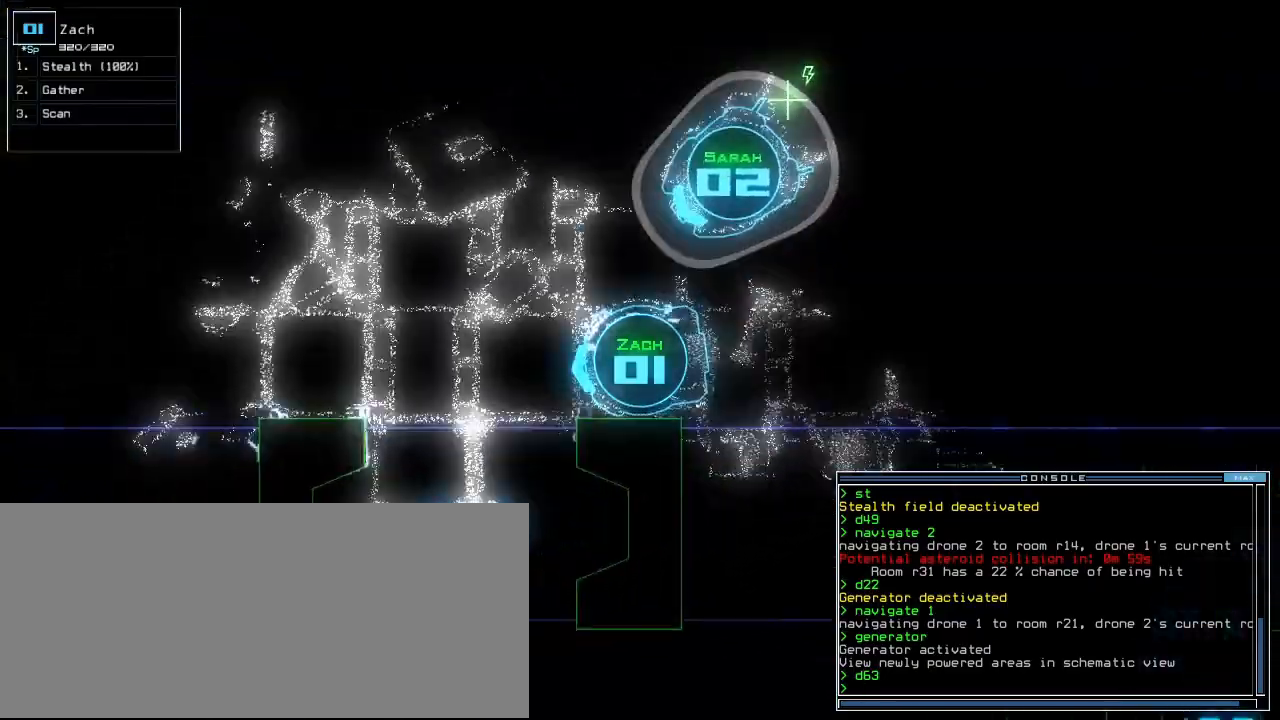
Gameplay with keyboard; each line is a JSON object with the keys held at the frame after it. "events" lists presses ("down") and releases ("up") of ".", "0", "1", "2", "3", "4", "5", "6", "7", "8", "9", "a", "b", "backspace", "c", "caps_lock", "comma", "ctrl_l", "ctrl_r", "d", "down", "e", "equals", "escape", "f", "f5", "g", "h", "i", "j", "k", "l", "left", "m", "minus", "n", "o", "p", "q", "quote", "r", "return", "right", "s", "semicolon", "shift_l", "shift_r", "space", "t", "tab", "tilde", "u", "up", "v", "w", "x", "y" and "z" between this image and that frame as [ms after this image, input, new state], when the widget could be followed in between. No other keys are recorded. Mouse input is not recorded.
{"keys": ["left", "up"], "events": [[200, "left", "down"], [340, "d", "down"], [440, "d", "up"]]}
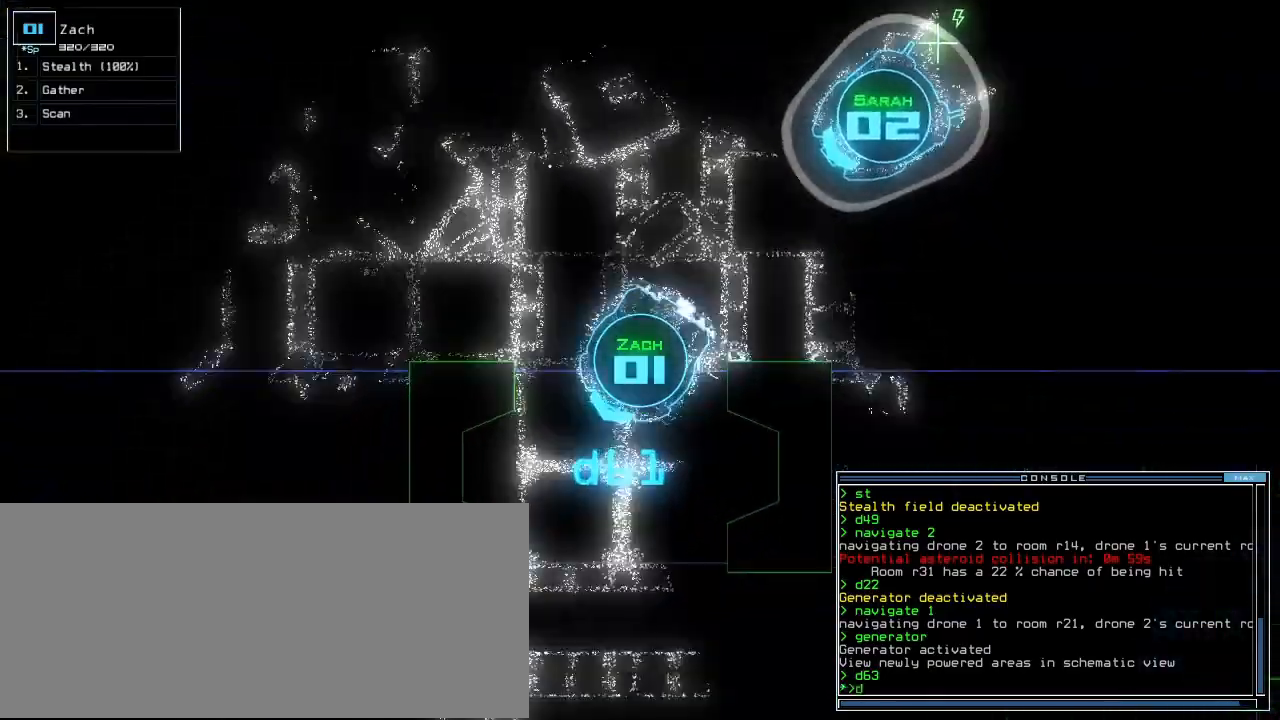
{"keys": ["6", "up"], "events": [[140, "left", "up"], [440, "6", "down"]]}
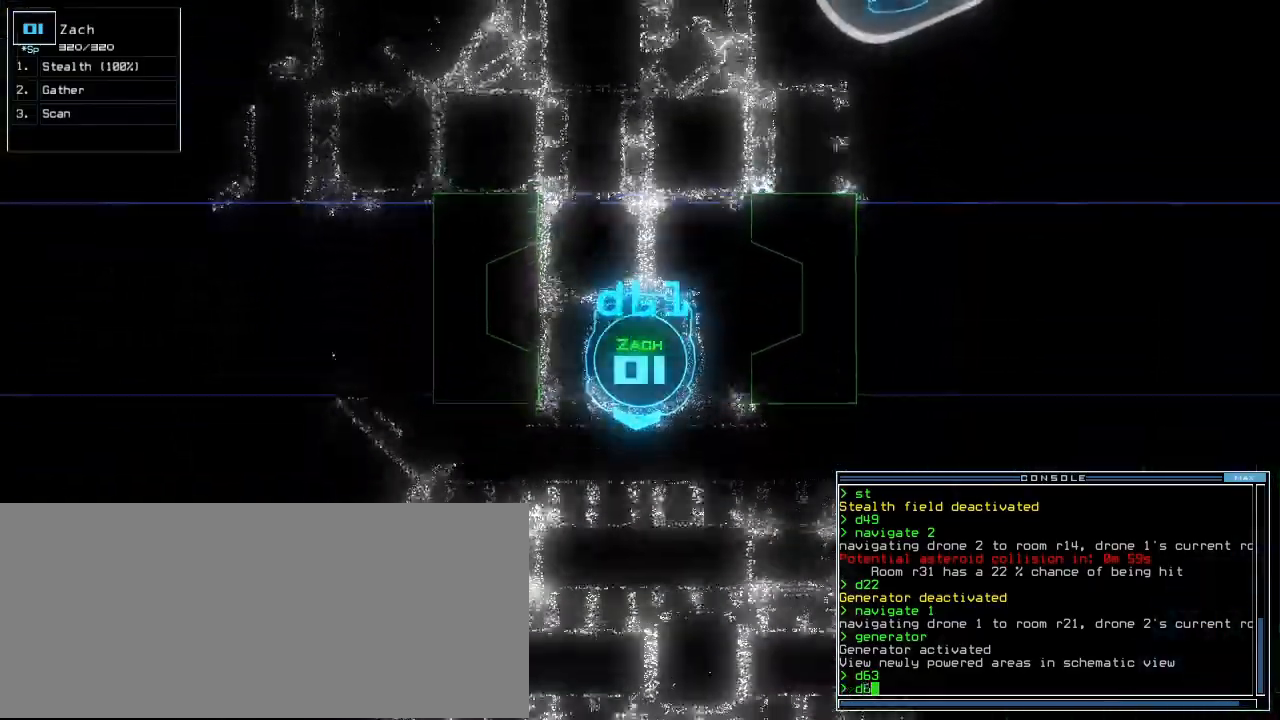
{"keys": ["left", "up"], "events": [[20, "1", "down"], [40, "6", "up"], [140, "1", "up"], [180, "left", "down"], [360, "return", "down"], [500, "return", "up"]]}
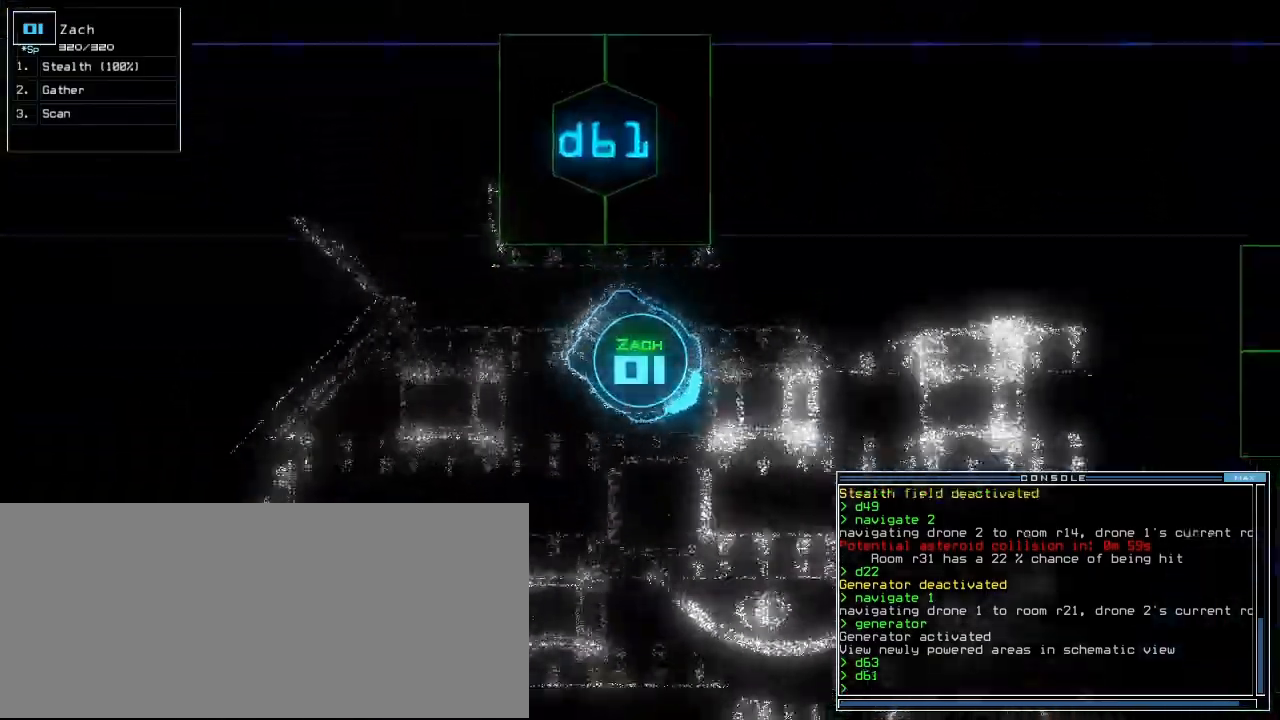
{"keys": ["up"], "events": [[20, "left", "up"], [180, "left", "down"], [300, "left", "up"]]}
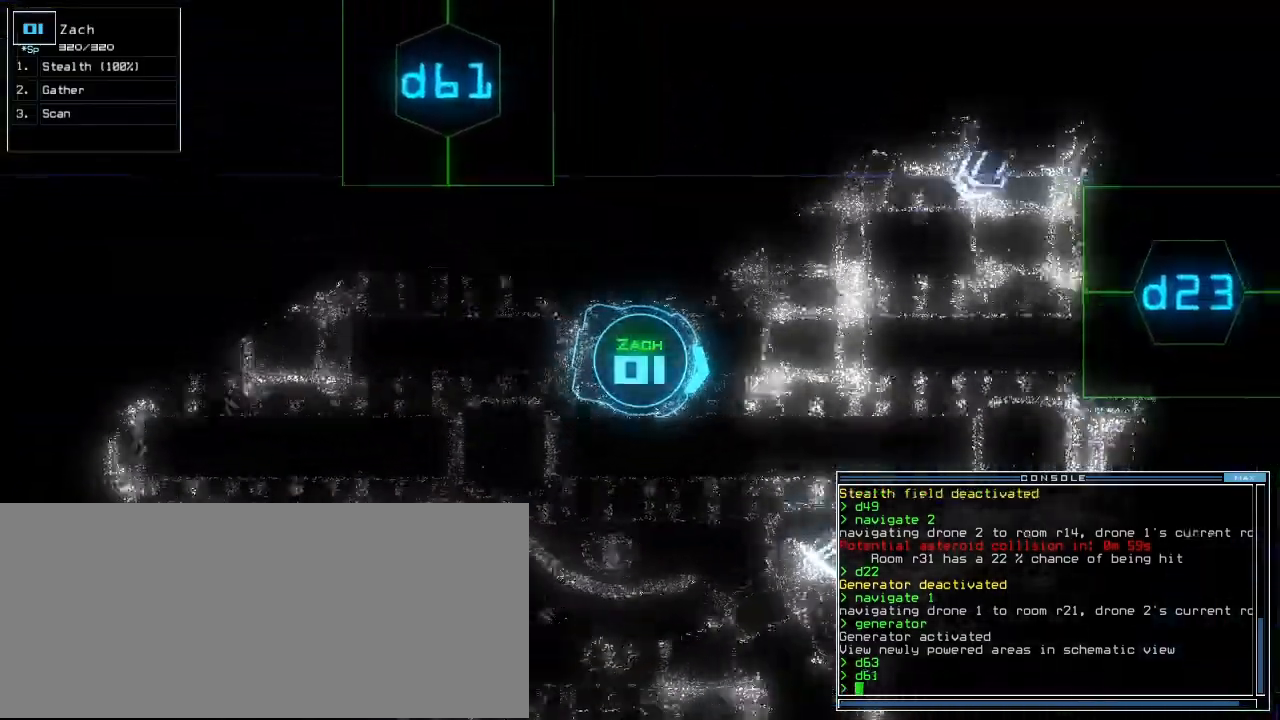
{"keys": [], "events": [[80, "left", "down"], [200, "left", "up"], [300, "s", "down"], [380, "t", "down"], [420, "s", "up"], [420, "up", "up"], [480, "t", "up"]]}
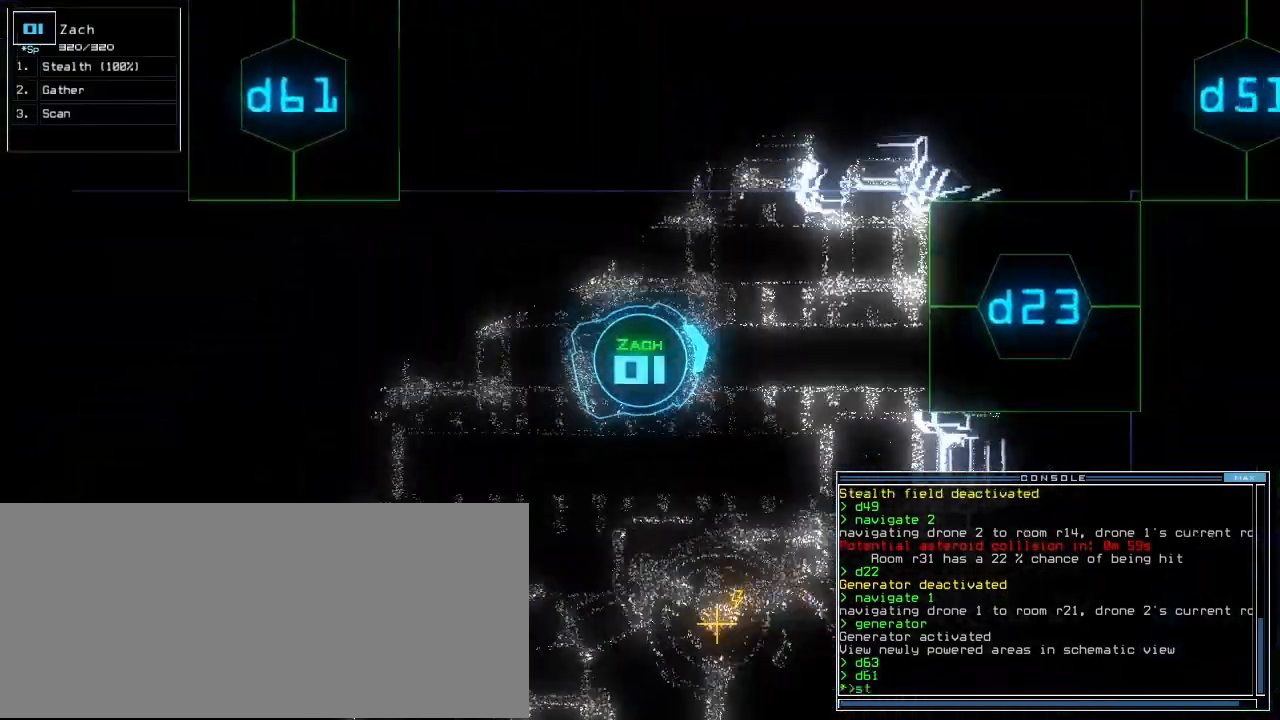
{"keys": ["3", "up"], "events": [[20, "semicolon", "down"], [80, "semicolon", "up"], [140, "d", "down"], [200, "d", "up"], [240, "up", "down"], [320, "2", "down"], [380, "2", "up"], [480, "3", "down"]]}
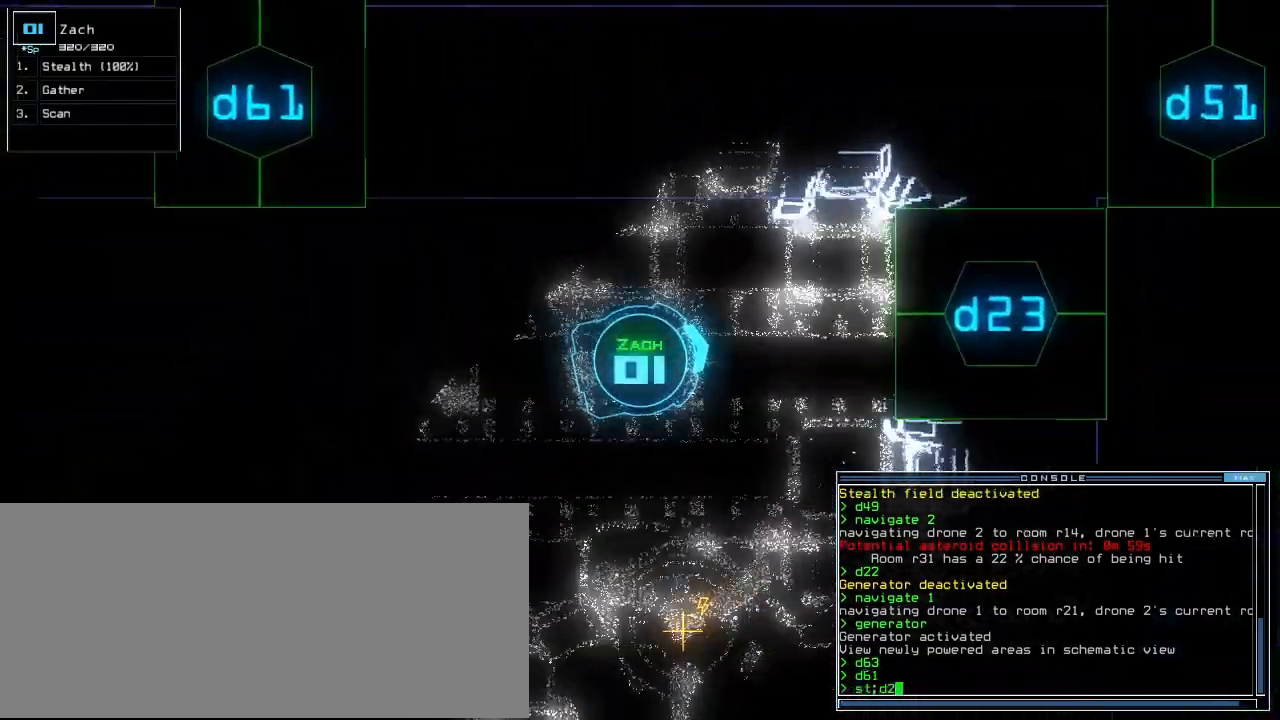
{"keys": [], "events": [[60, "3", "up"], [200, "right", "down"], [280, "right", "up"], [440, "up", "up"]]}
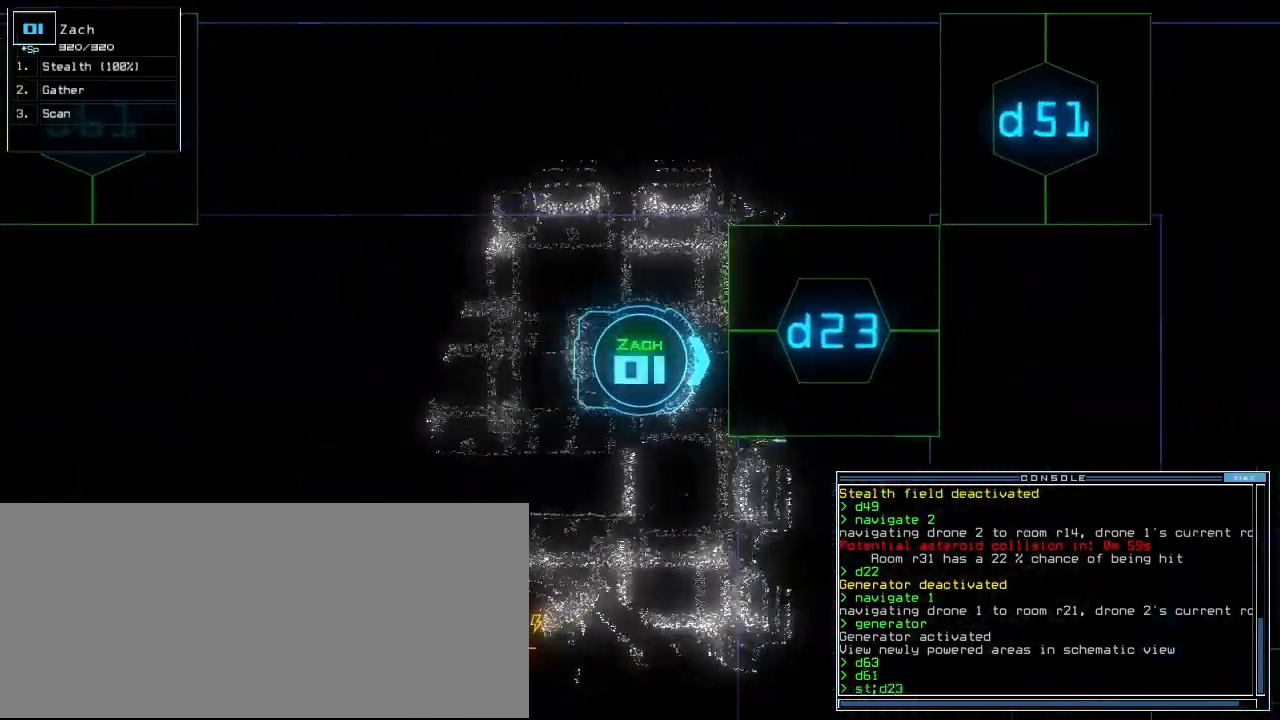
{"keys": ["up"], "events": [[100, "return", "down"], [140, "return", "up"], [260, "up", "down"], [320, "left", "down"], [480, "left", "up"]]}
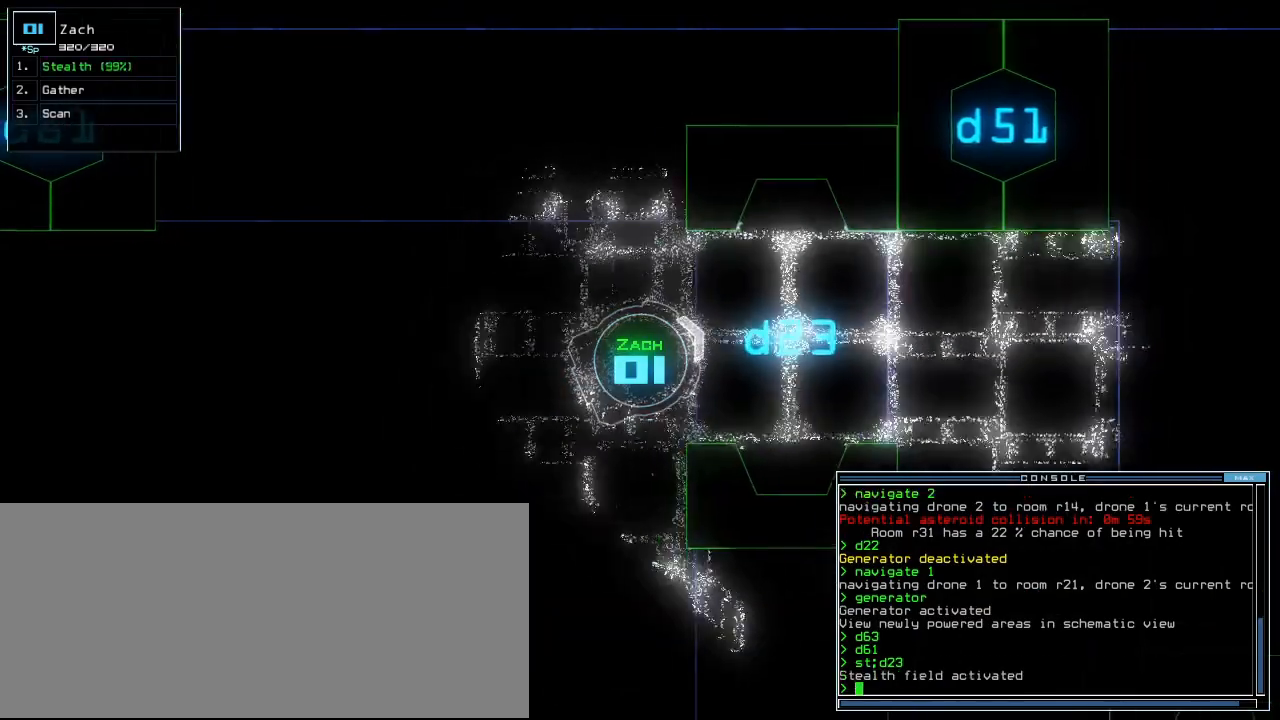
{"keys": ["right"], "events": [[280, "up", "up"], [460, "right", "down"]]}
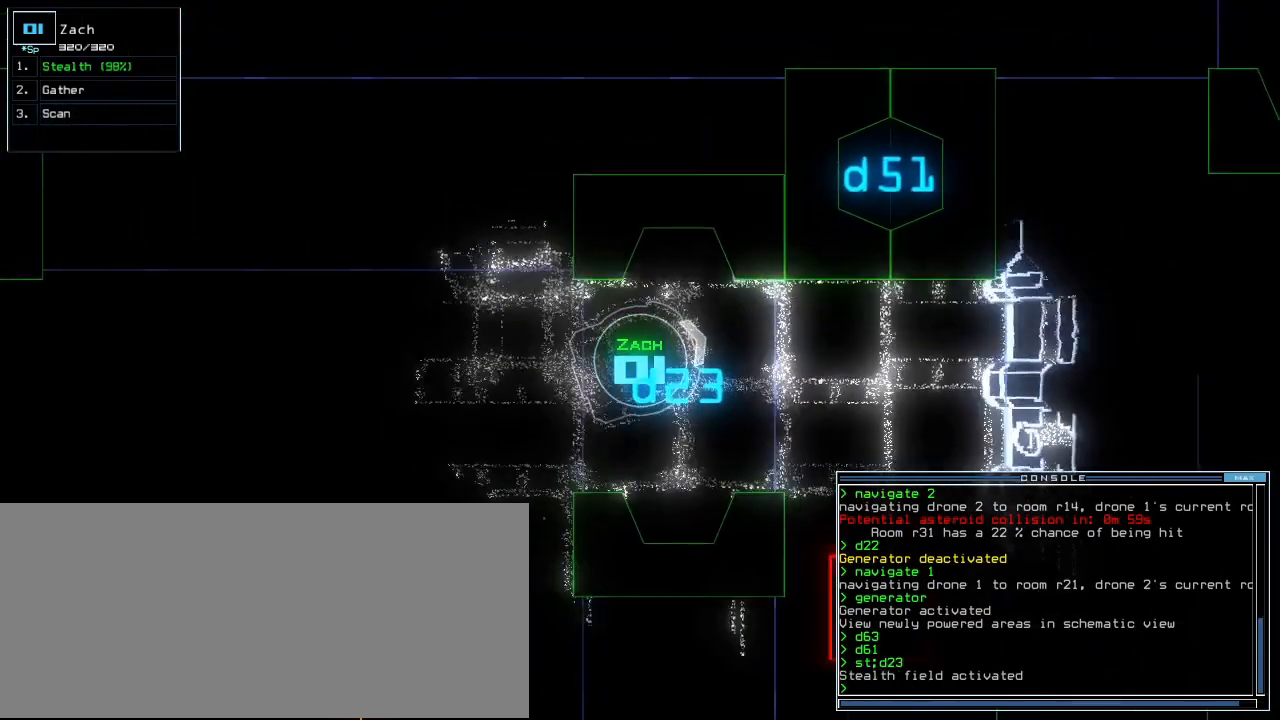
{"keys": [], "events": [[20, "up", "down"], [100, "right", "up"], [420, "up", "up"]]}
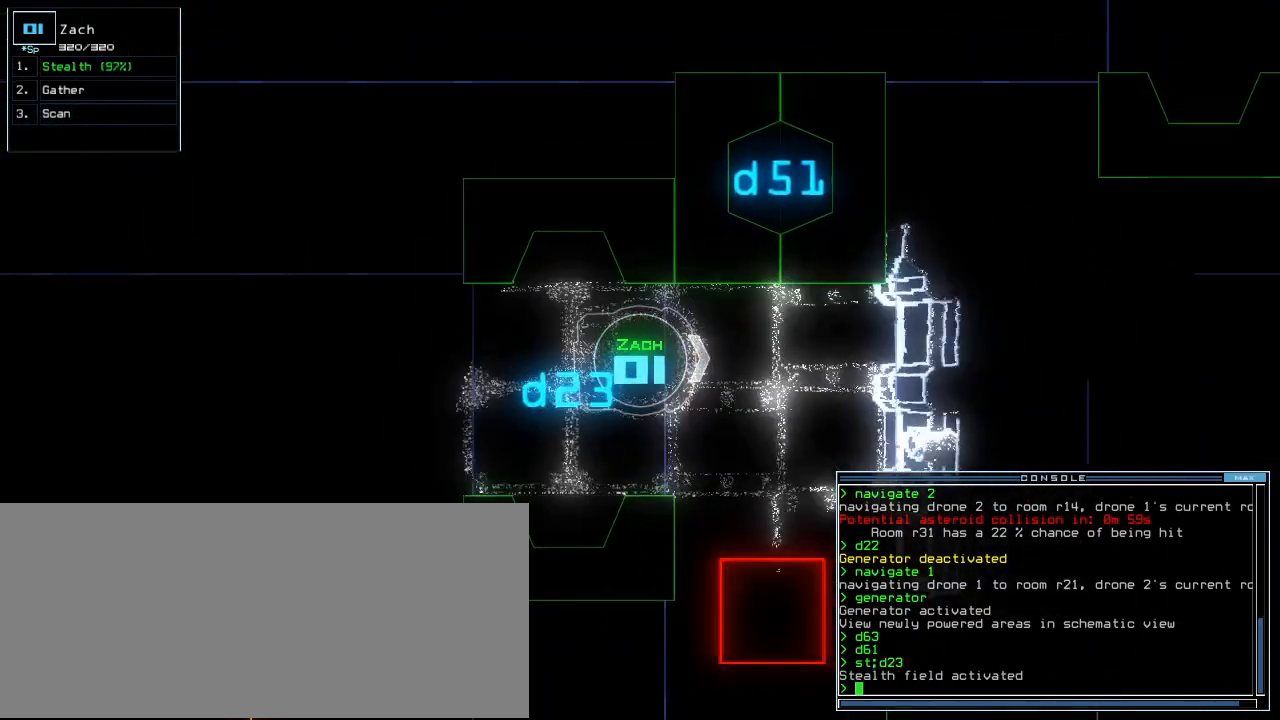
{"keys": [], "events": [[120, "right", "down"], [280, "right", "up"]]}
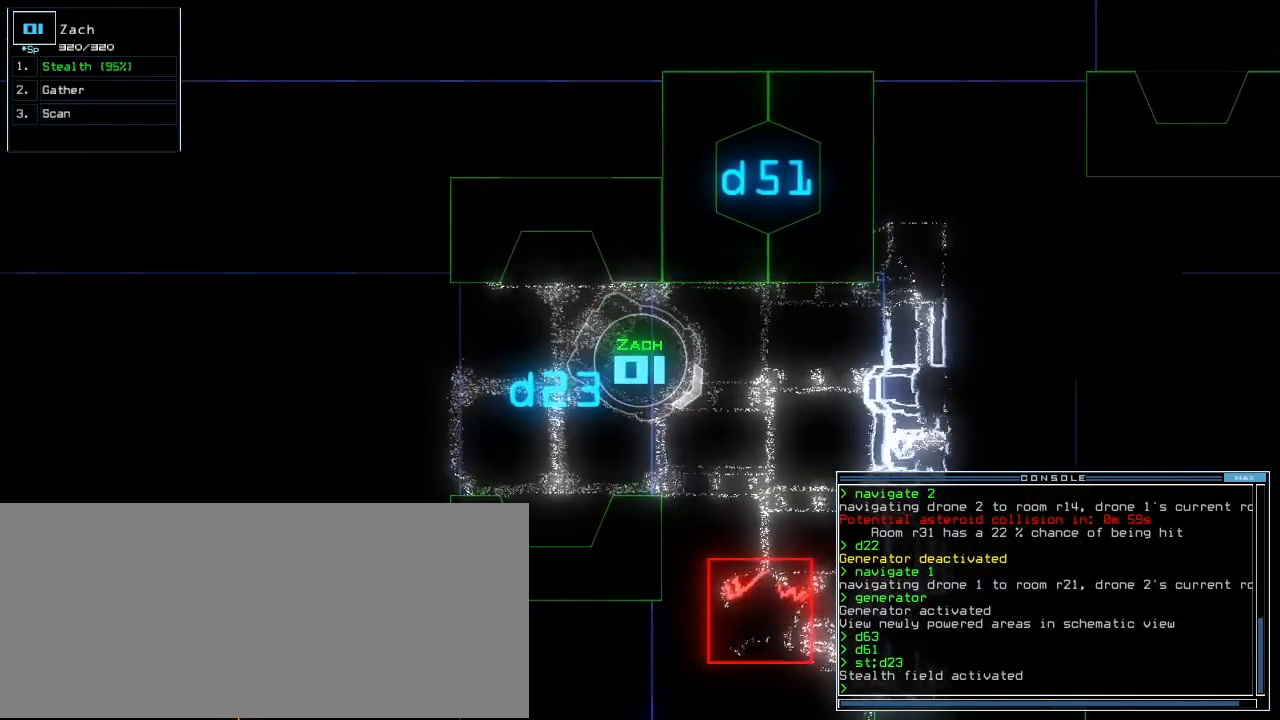
{"keys": [], "events": [[80, "up", "down"], [460, "up", "up"]]}
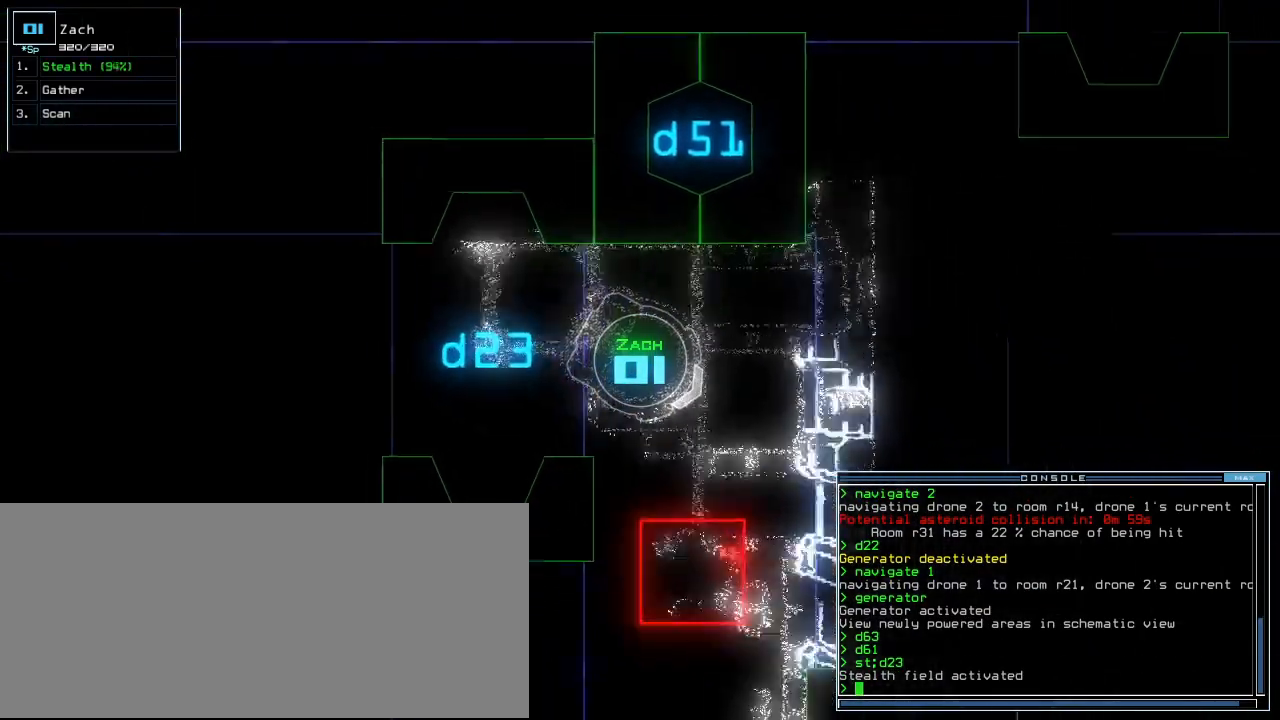
{"keys": ["d"], "events": [[500, "d", "down"]]}
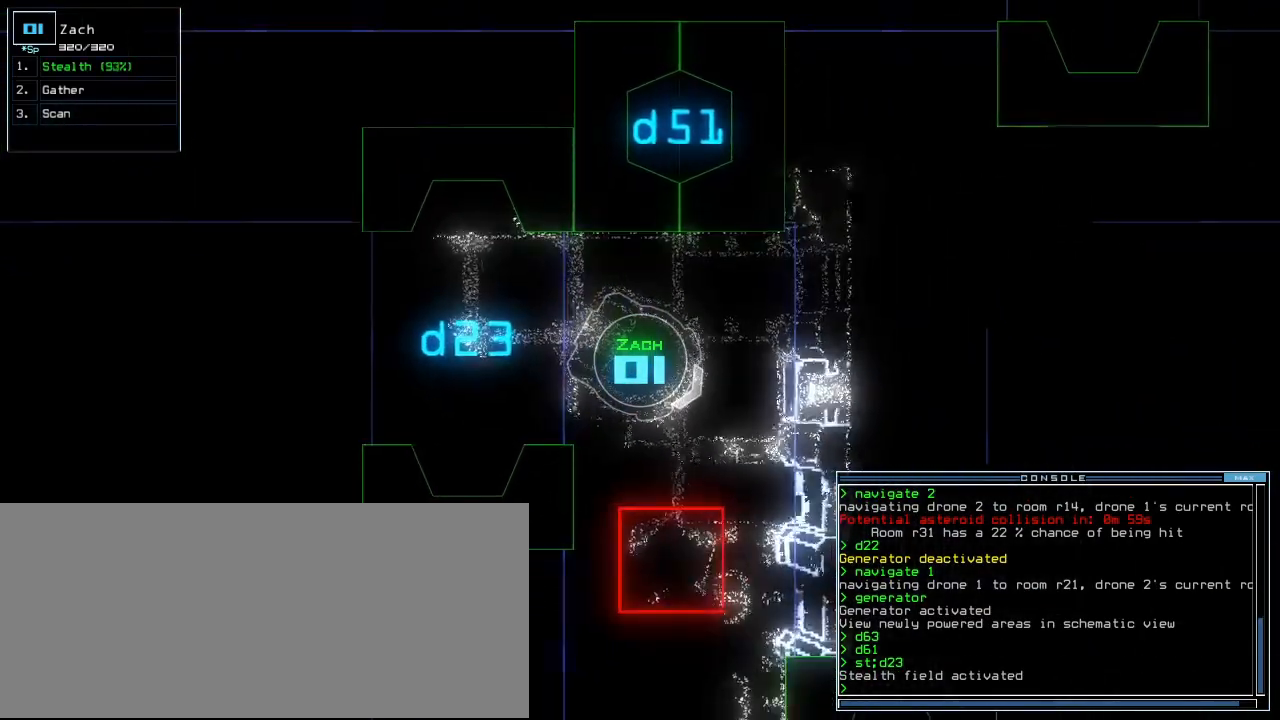
{"keys": [], "events": [[60, "d", "up"], [200, "2", "down"], [260, "2", "up"], [360, "3", "down"], [460, "3", "up"]]}
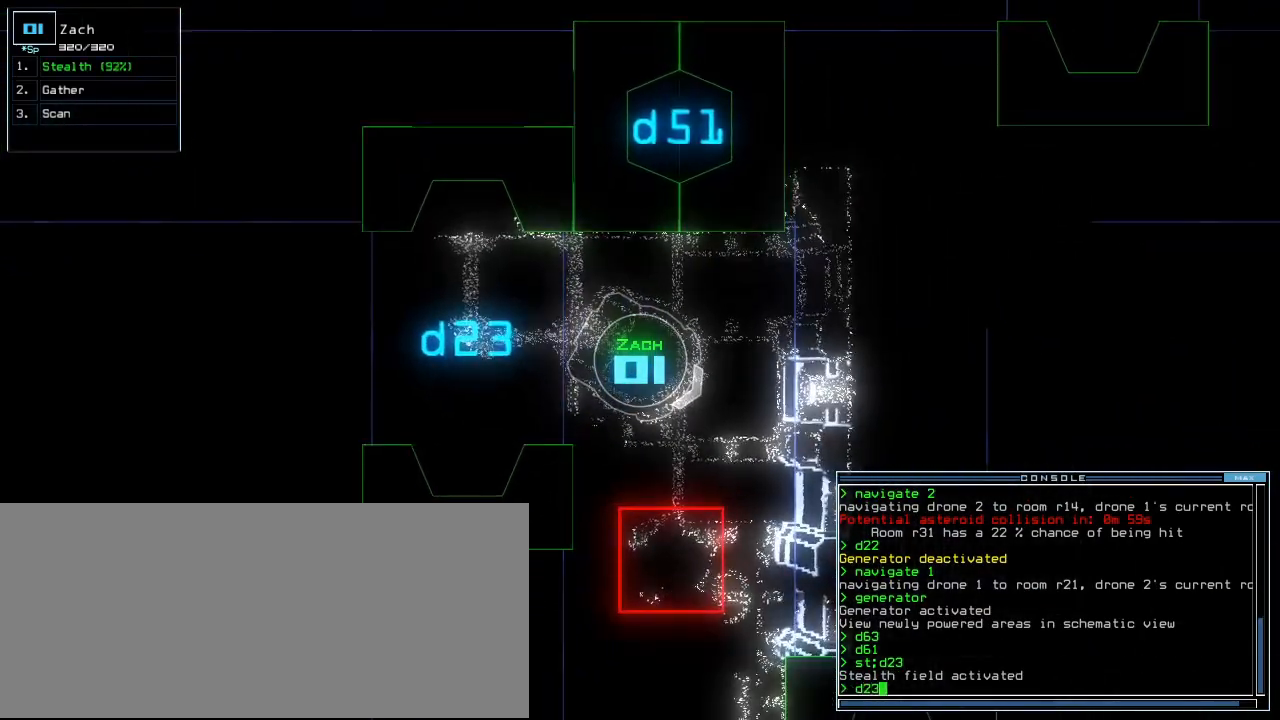
{"keys": [], "events": [[60, "return", "down"], [120, "return", "up"]]}
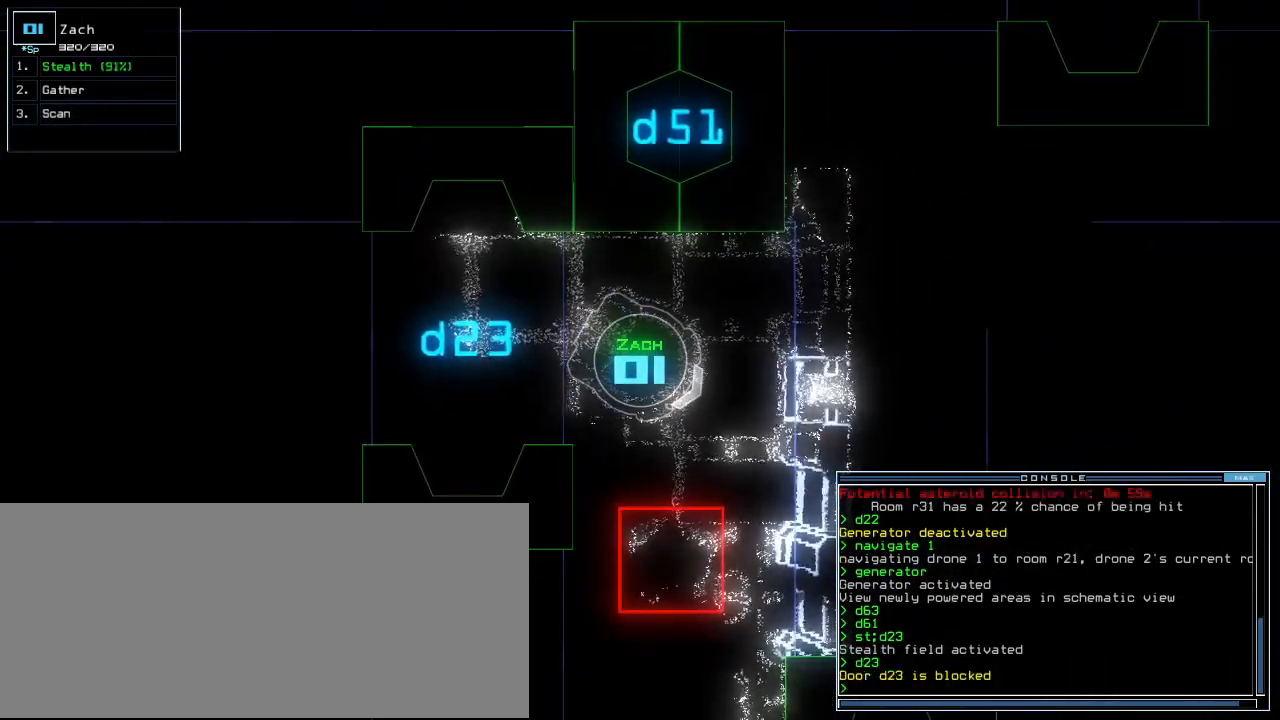
{"keys": ["up"], "events": [[100, "left", "down"], [160, "down", "down"], [200, "left", "up"], [220, "down", "up"], [340, "up", "down"]]}
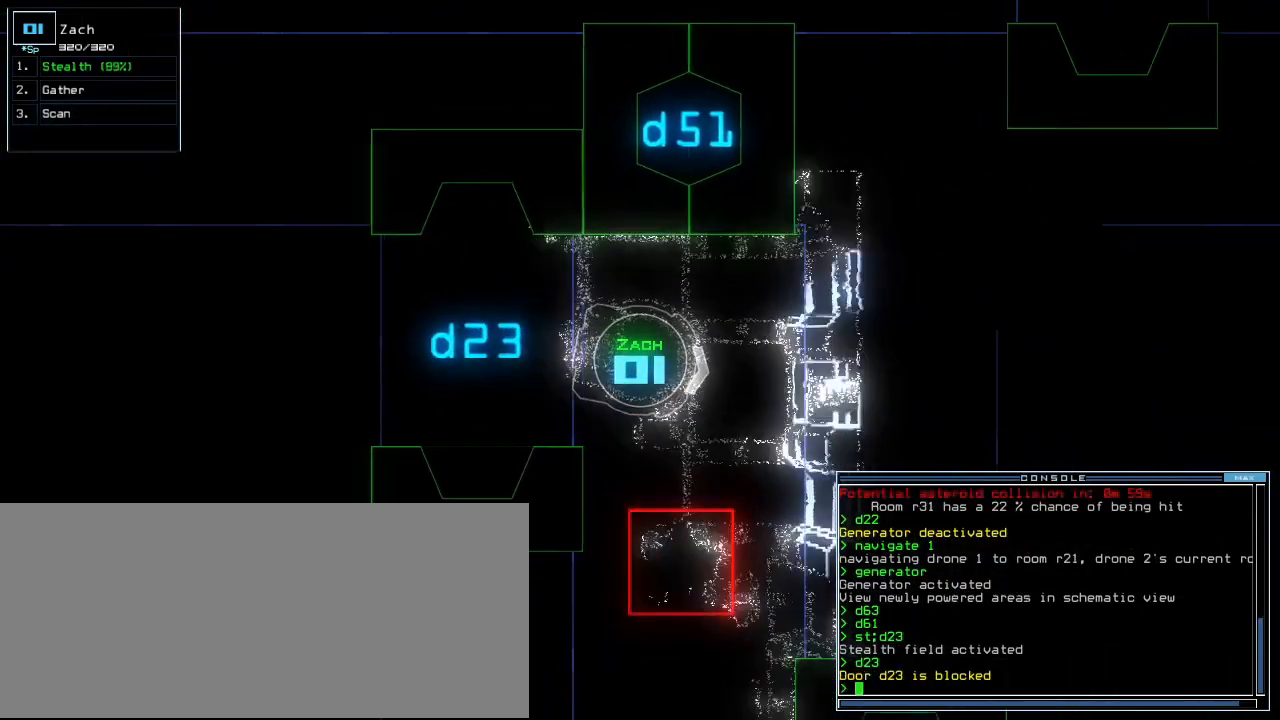
{"keys": [], "events": [[20, "up", "up"]]}